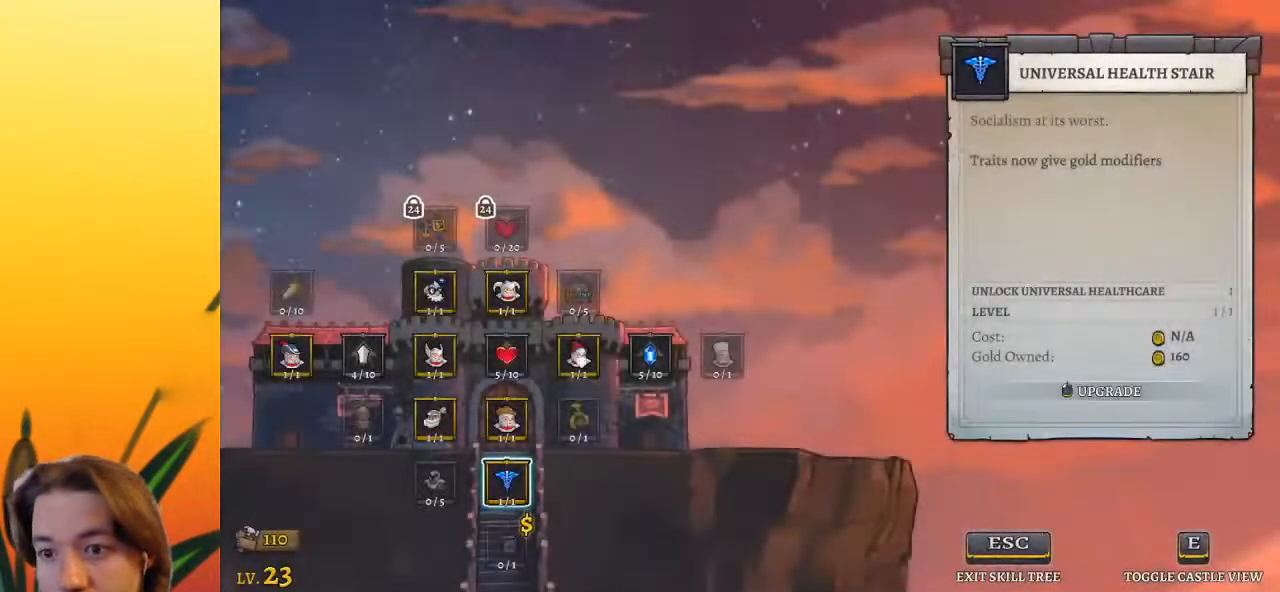
Gameplay with keyboard; each line is a JSON object with the keys held at the frame after it. "events" lists presses ("down") and releases ("up") of "a", "c", "d", "down", "left", "right", "s", "up", "x" and "z" between this image and that frame as [ms after this image, input, new state], when the widget could be followed in between. No other keys are recorded. Mouse input is not recorded.
{"keys": ["right"], "events": [[467, "right", "down"]]}
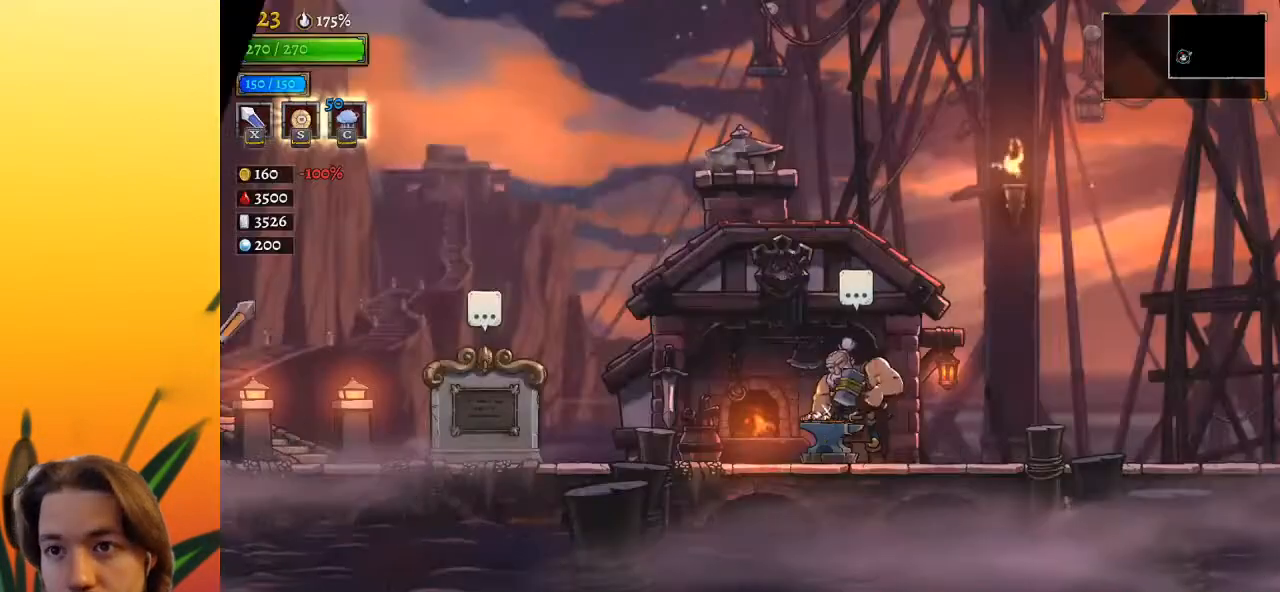
{"keys": ["right"], "events": []}
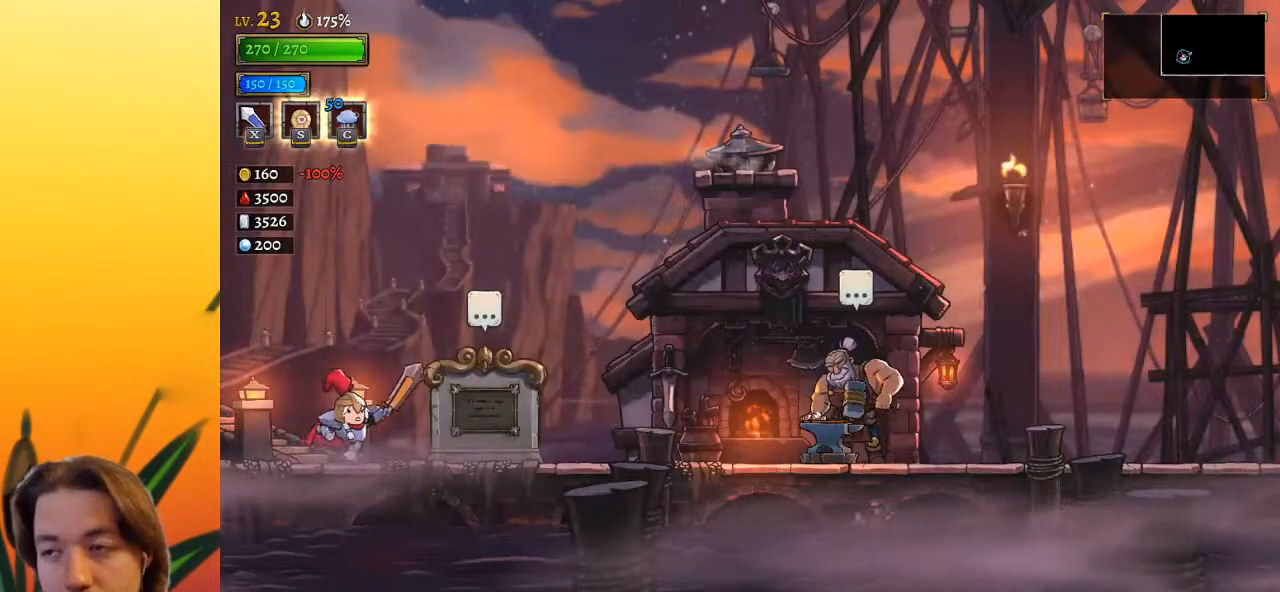
{"keys": ["d", "right"], "events": [[33, "d", "down"]]}
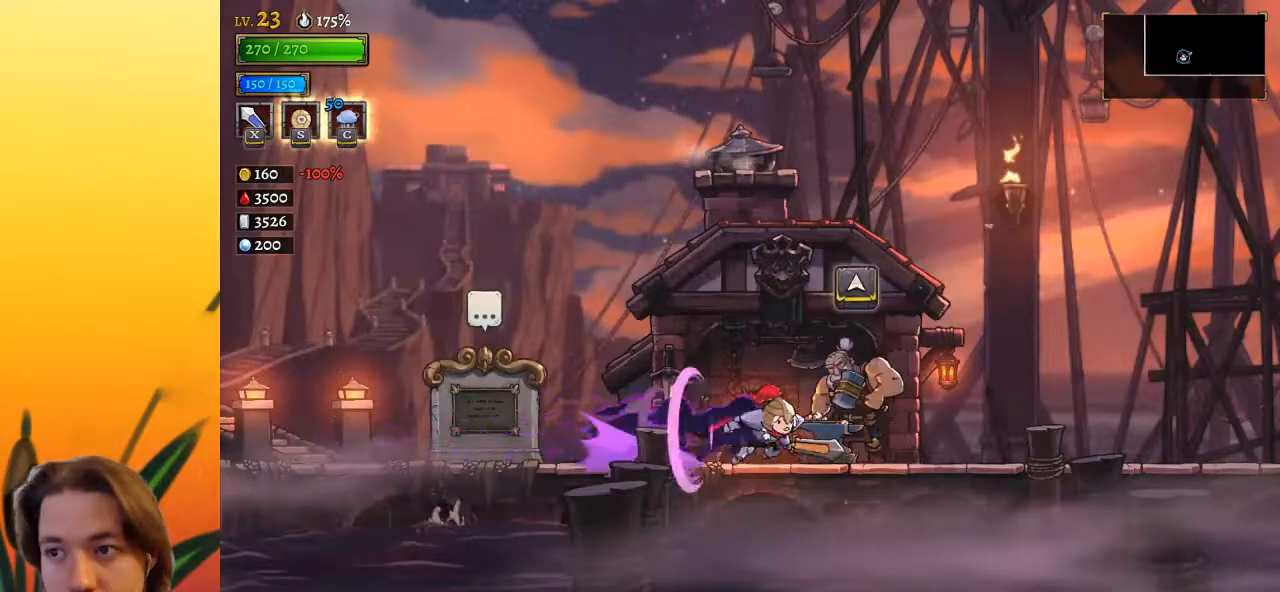
{"keys": ["right"], "events": [[17, "d", "up"], [50, "d", "down"], [500, "d", "up"]]}
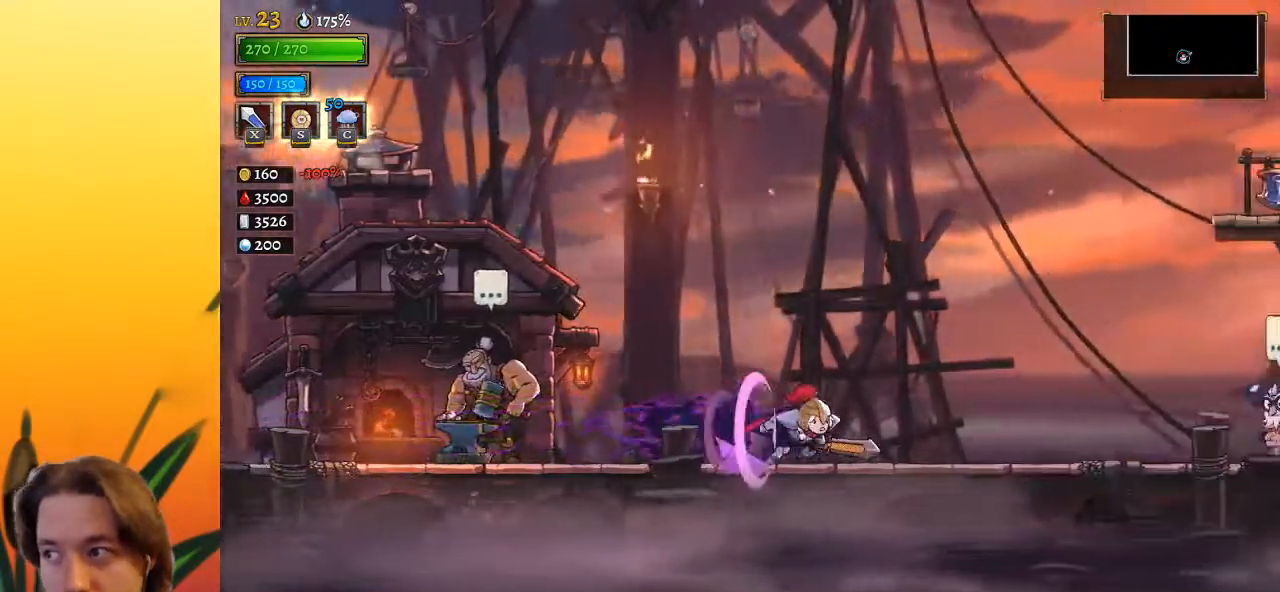
{"keys": ["right"], "events": [[33, "d", "down"], [450, "d", "up"]]}
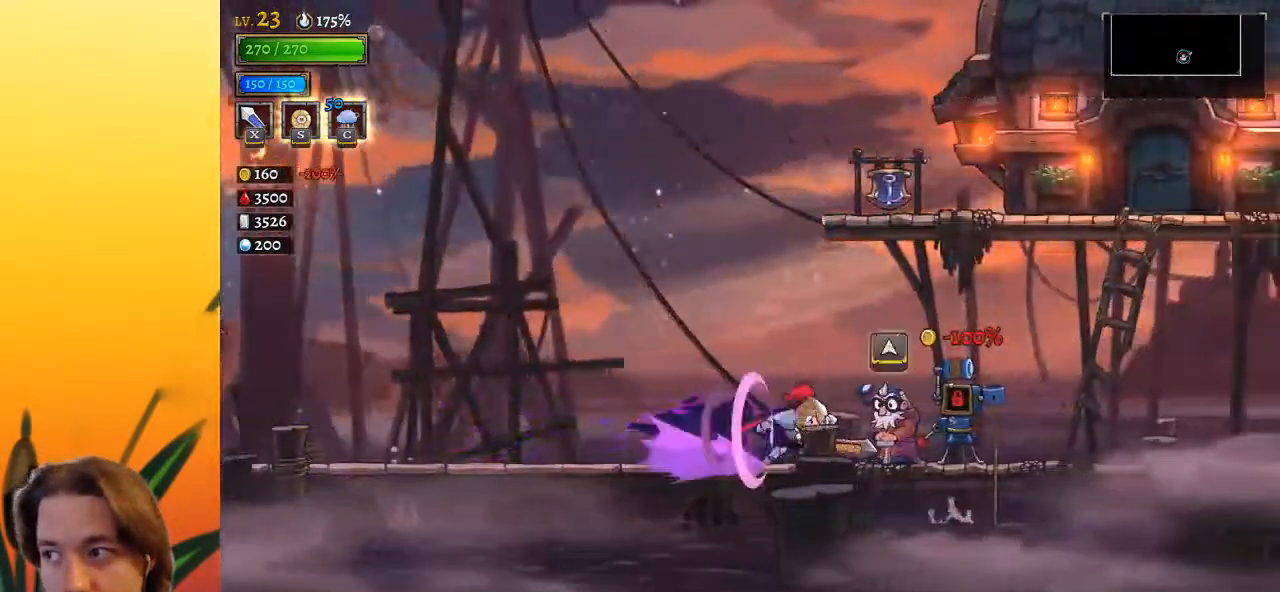
{"keys": ["right", "z"], "events": [[50, "z", "down"]]}
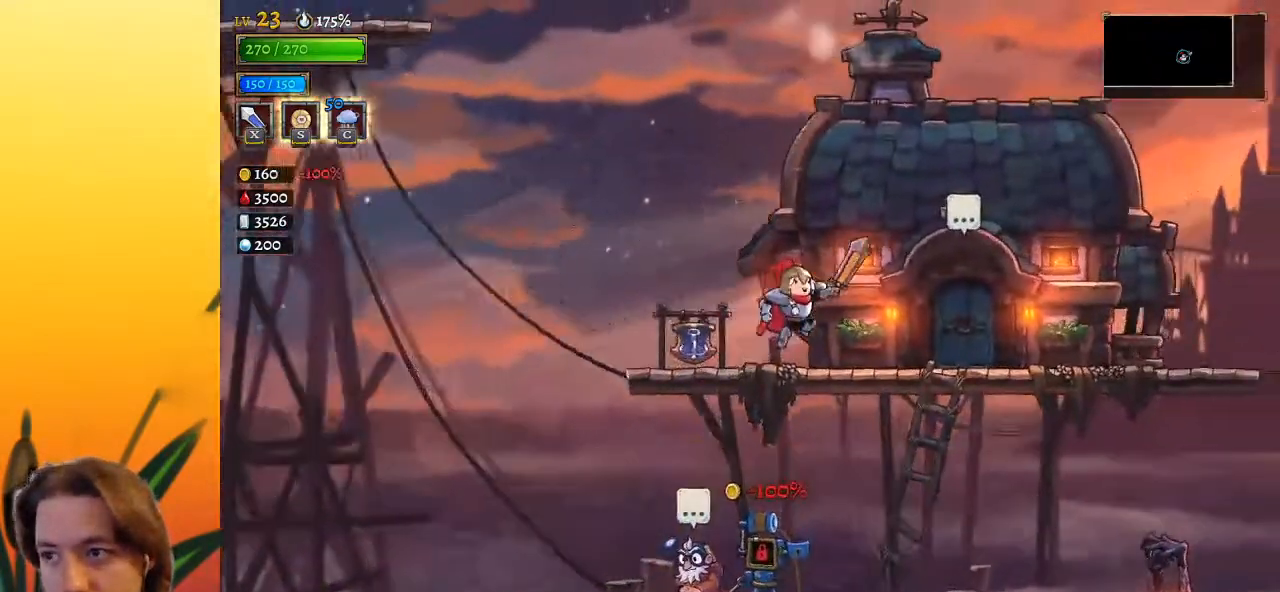
{"keys": [], "events": [[217, "z", "up"], [417, "up", "down"], [450, "right", "up"], [500, "up", "up"]]}
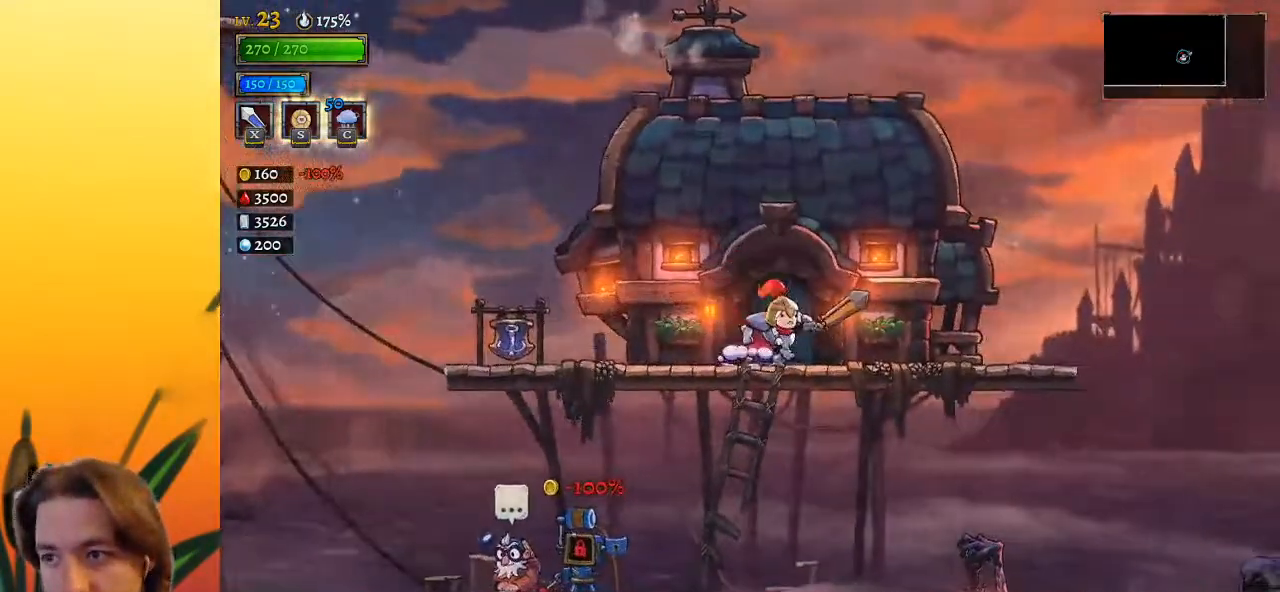
{"keys": [], "events": []}
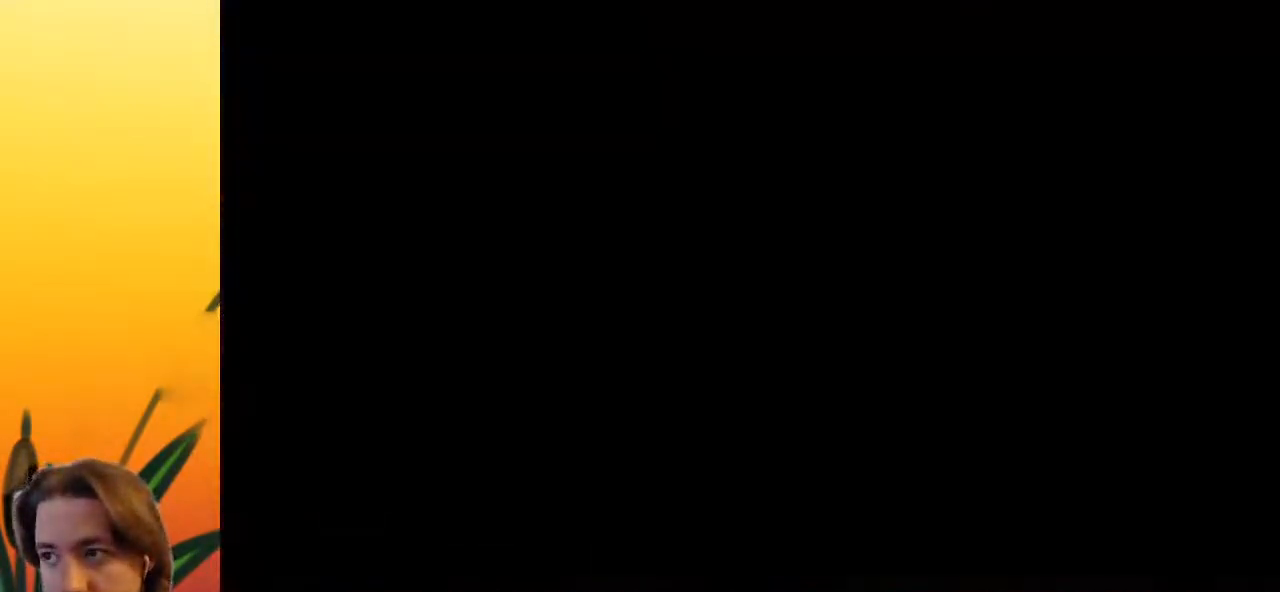
{"keys": ["d", "right"], "events": [[400, "d", "down"], [400, "right", "down"]]}
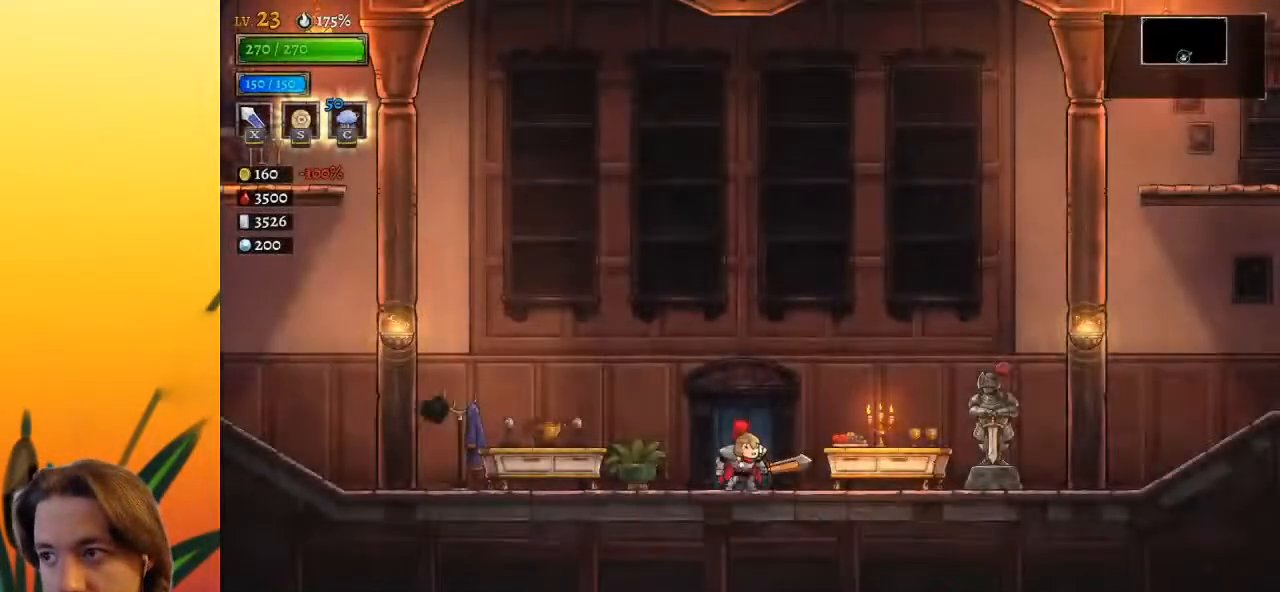
{"keys": ["d", "right"], "events": [[217, "d", "up"], [317, "d", "down"]]}
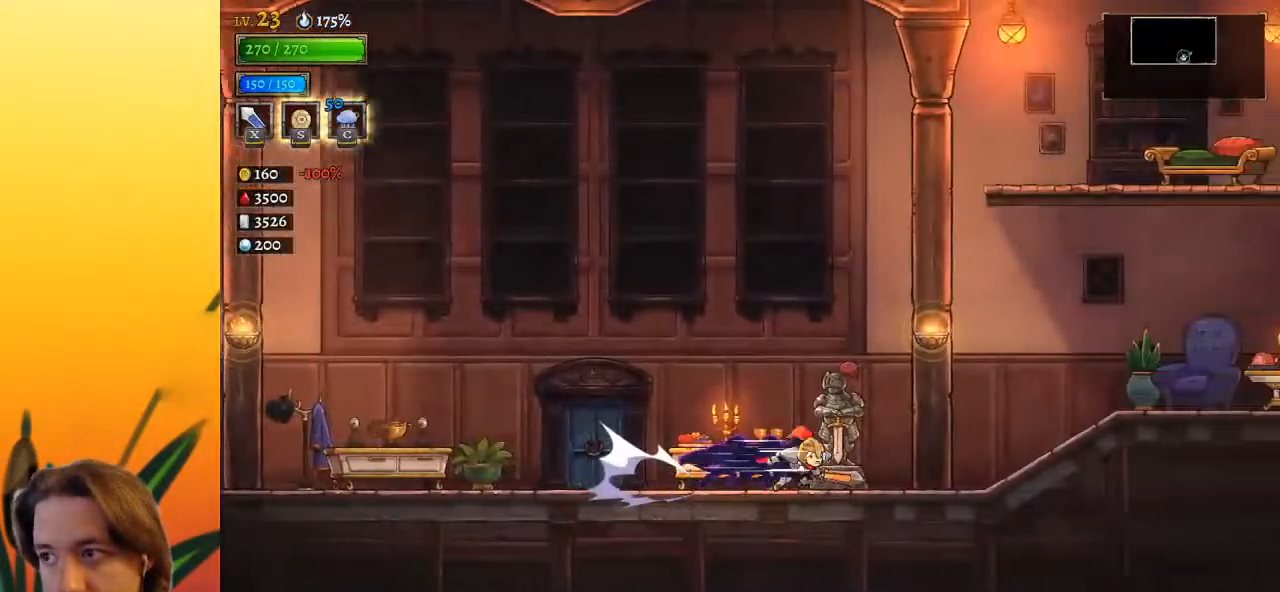
{"keys": ["down"], "events": [[50, "d", "up"], [200, "z", "down"], [283, "right", "up"], [383, "down", "down"], [433, "z", "up"]]}
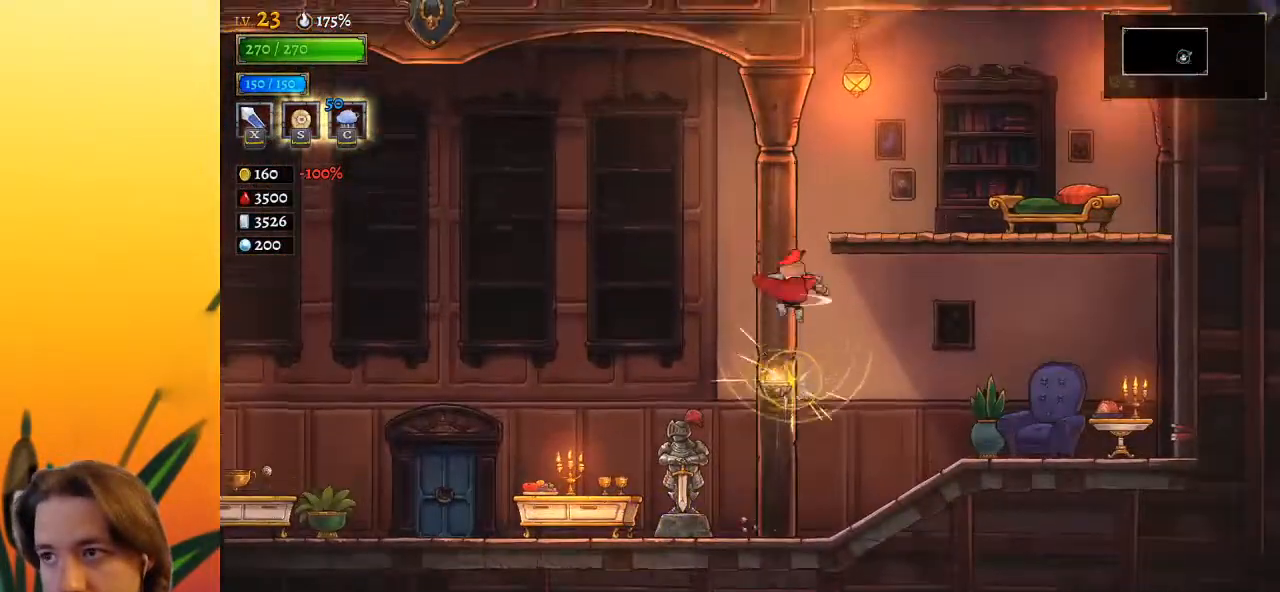
{"keys": ["left"], "events": [[17, "down", "up"], [17, "right", "down"], [67, "z", "down"], [300, "z", "up"], [400, "right", "up"], [483, "left", "down"]]}
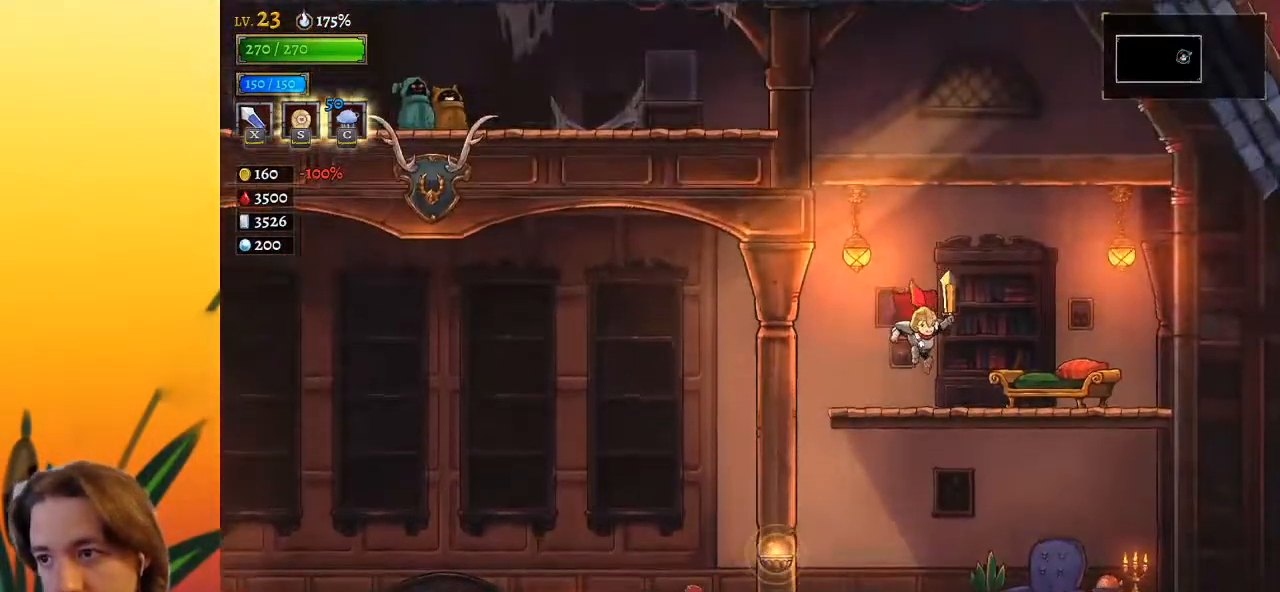
{"keys": ["left", "z"], "events": [[217, "z", "down"]]}
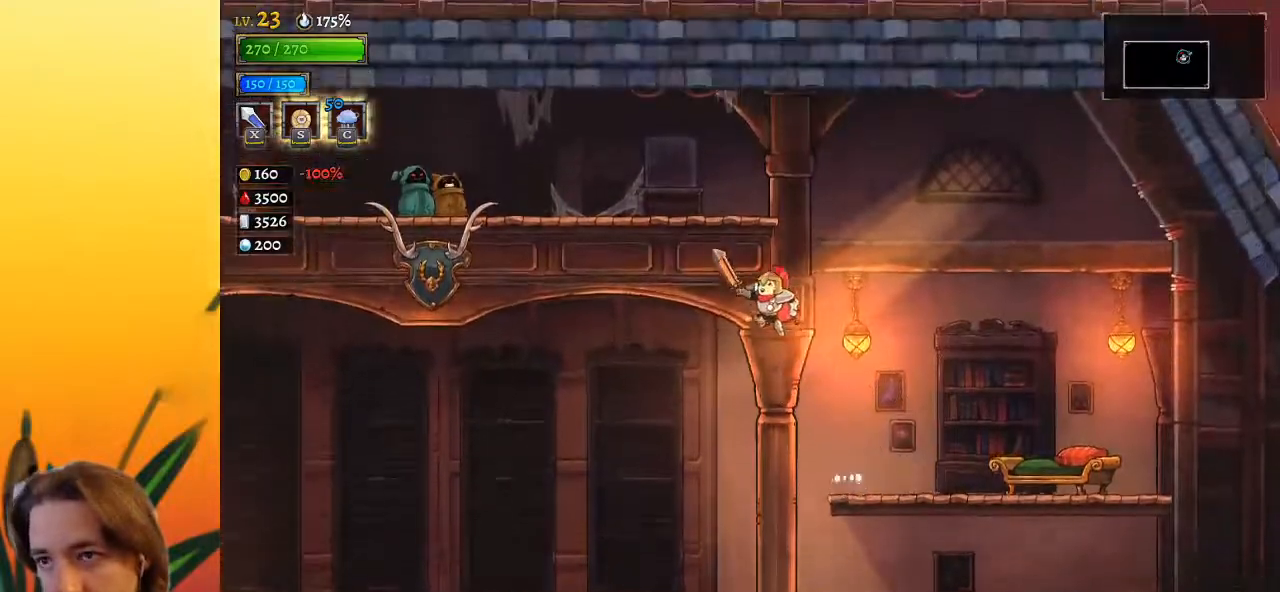
{"keys": ["a", "left"], "events": [[100, "z", "up"], [217, "z", "down"], [300, "z", "up"], [400, "a", "down"]]}
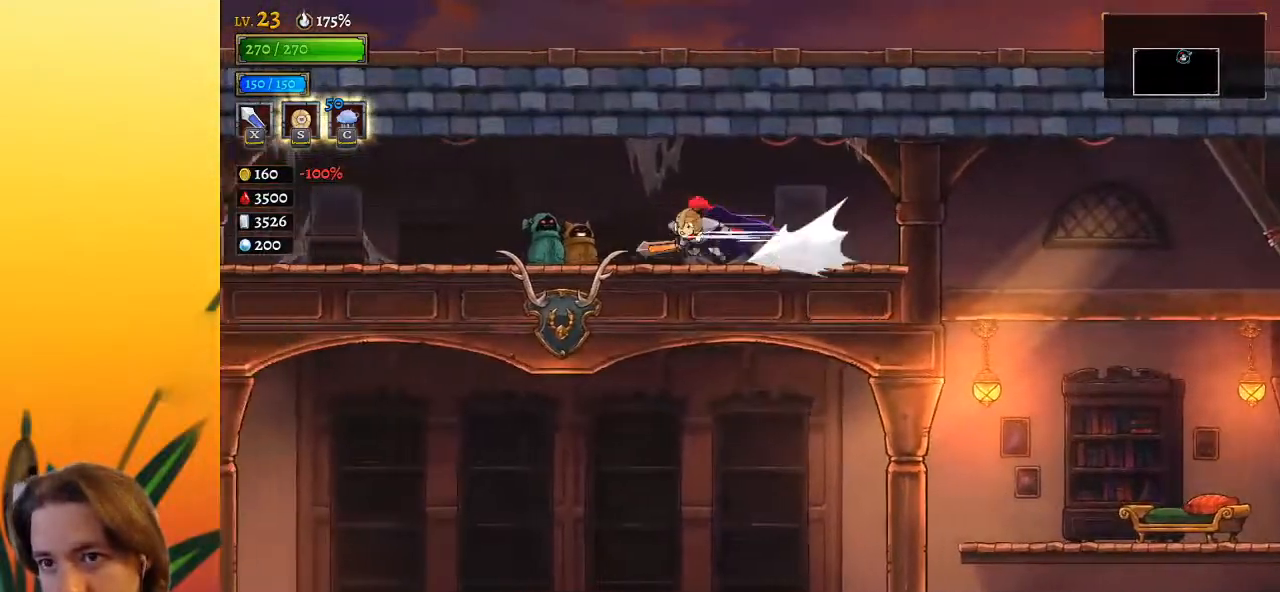
{"keys": [], "events": [[33, "a", "up"], [83, "left", "up"], [350, "right", "down"], [400, "up", "down"], [450, "right", "up"], [500, "up", "up"]]}
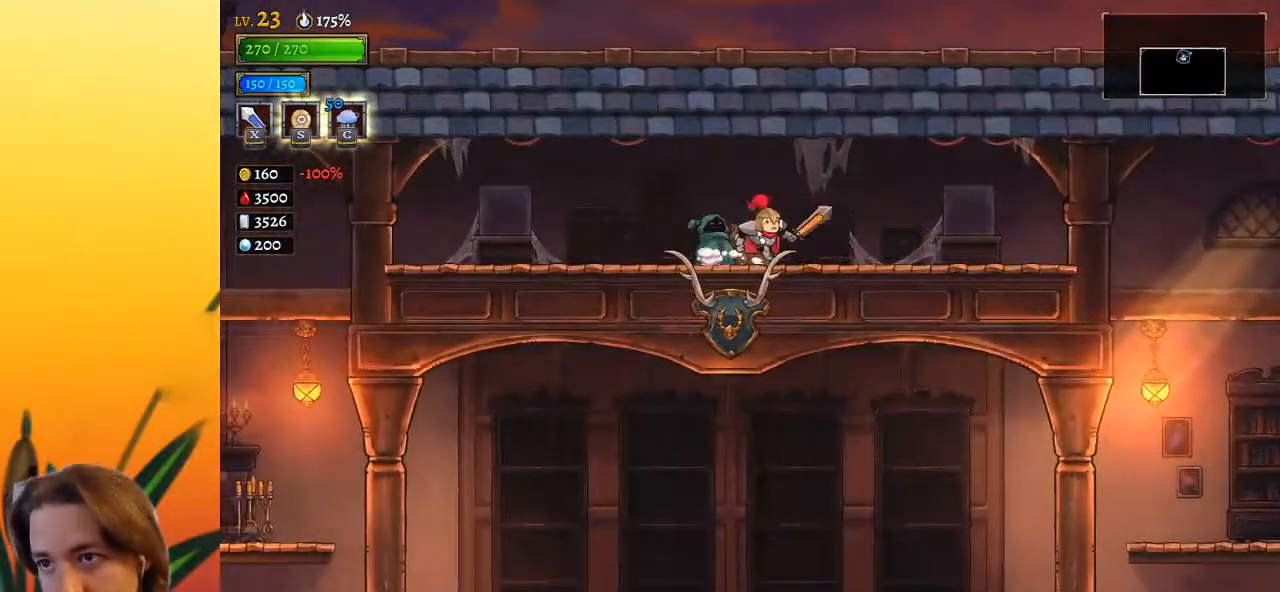
{"keys": [], "events": []}
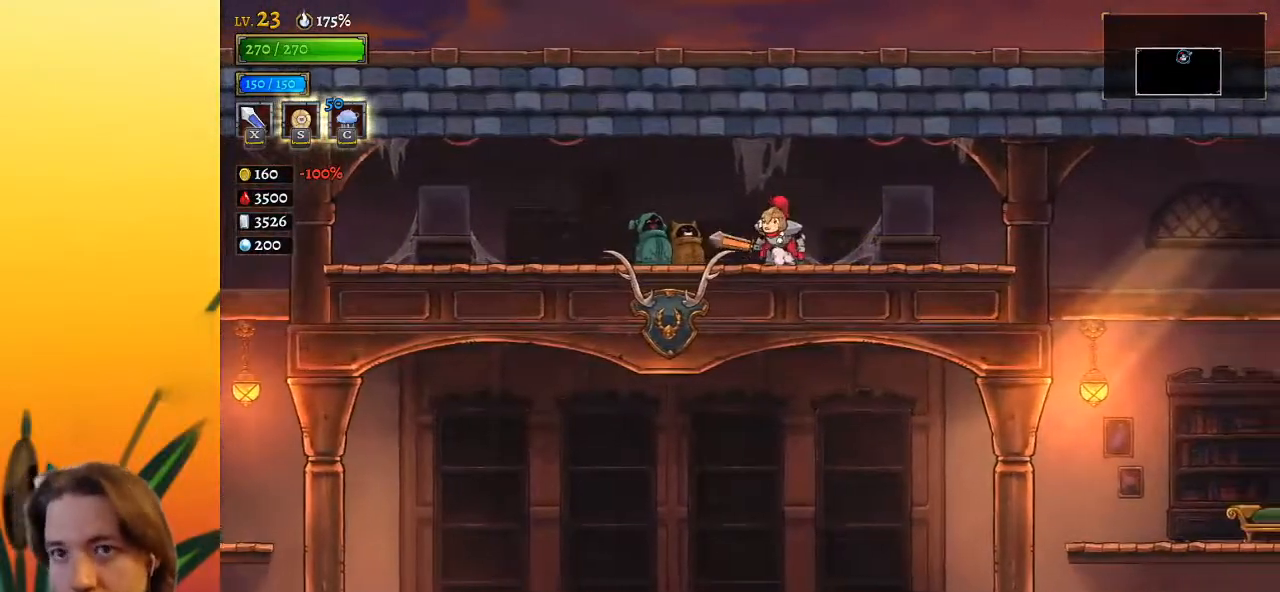
{"keys": ["up"], "events": [[400, "up", "down"]]}
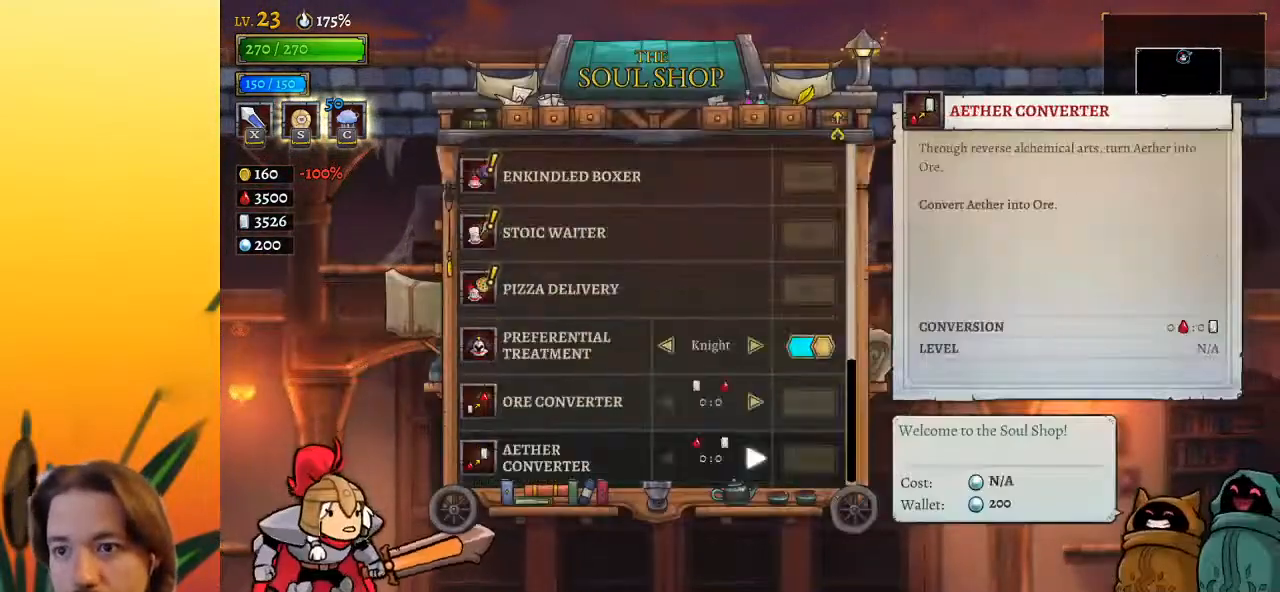
{"keys": [], "events": [[33, "up", "up"], [133, "up", "down"], [233, "up", "up"], [367, "up", "down"], [467, "up", "up"]]}
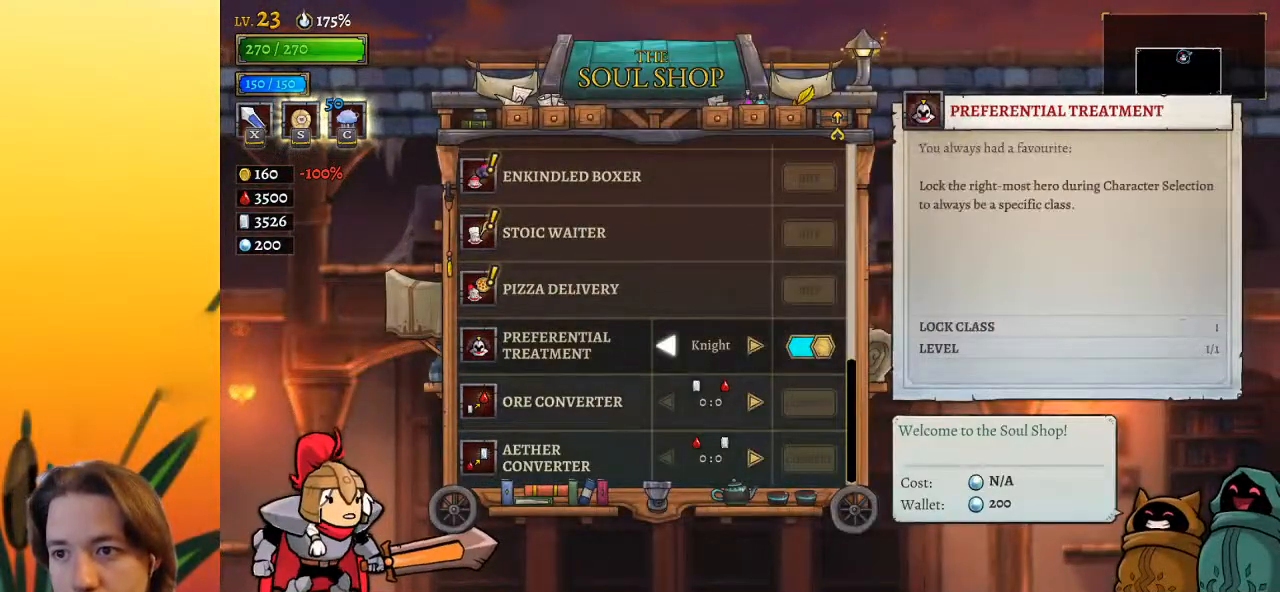
{"keys": [], "events": []}
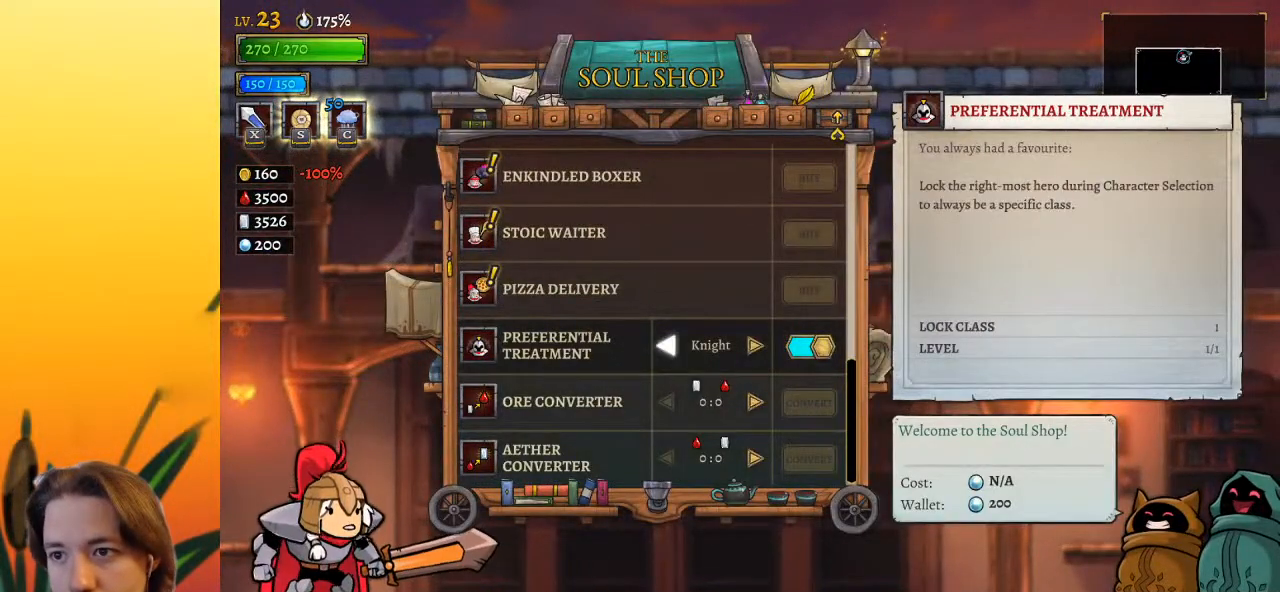
{"keys": [], "events": []}
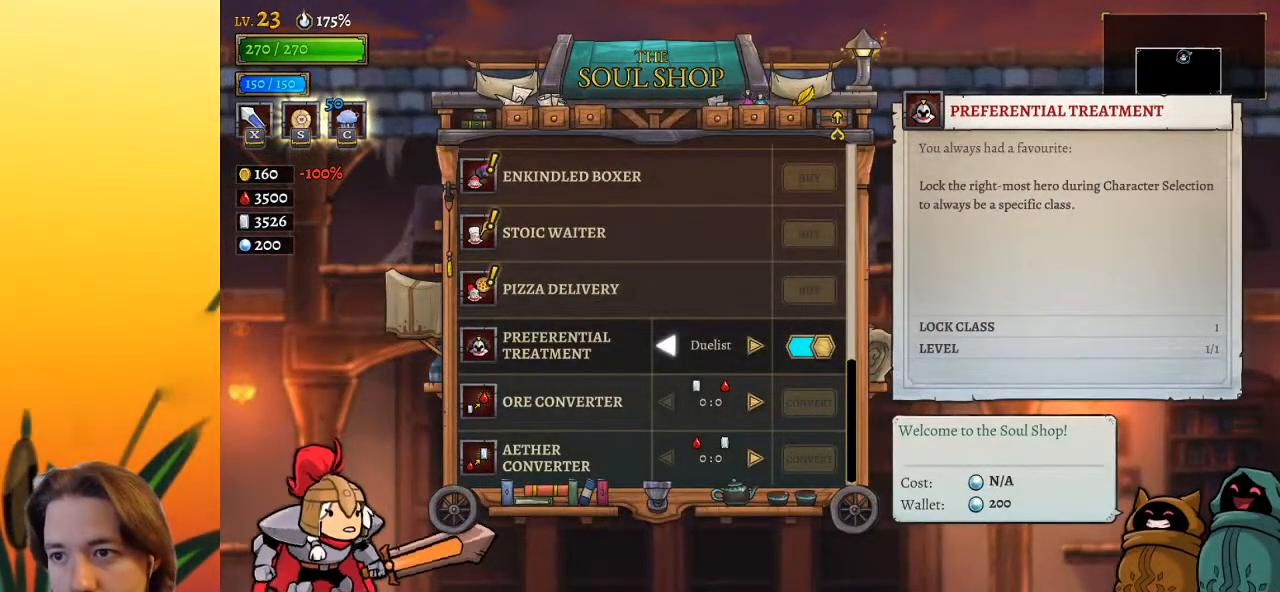
{"keys": [], "events": []}
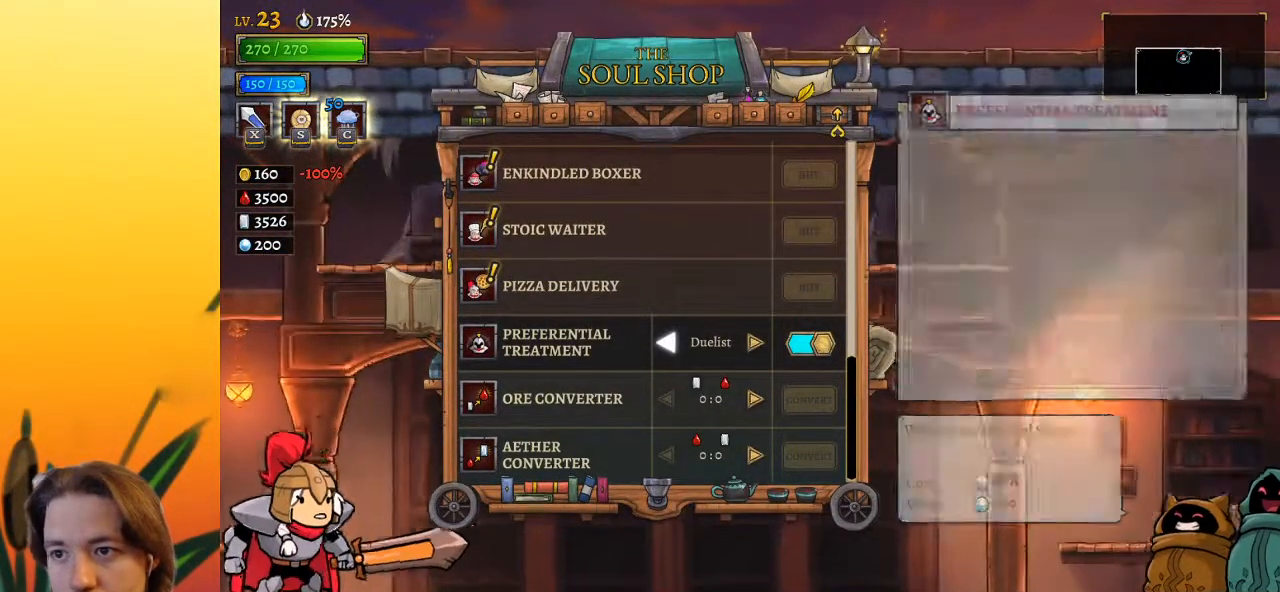
{"keys": ["down", "left"], "events": [[100, "down", "down"], [467, "left", "down"]]}
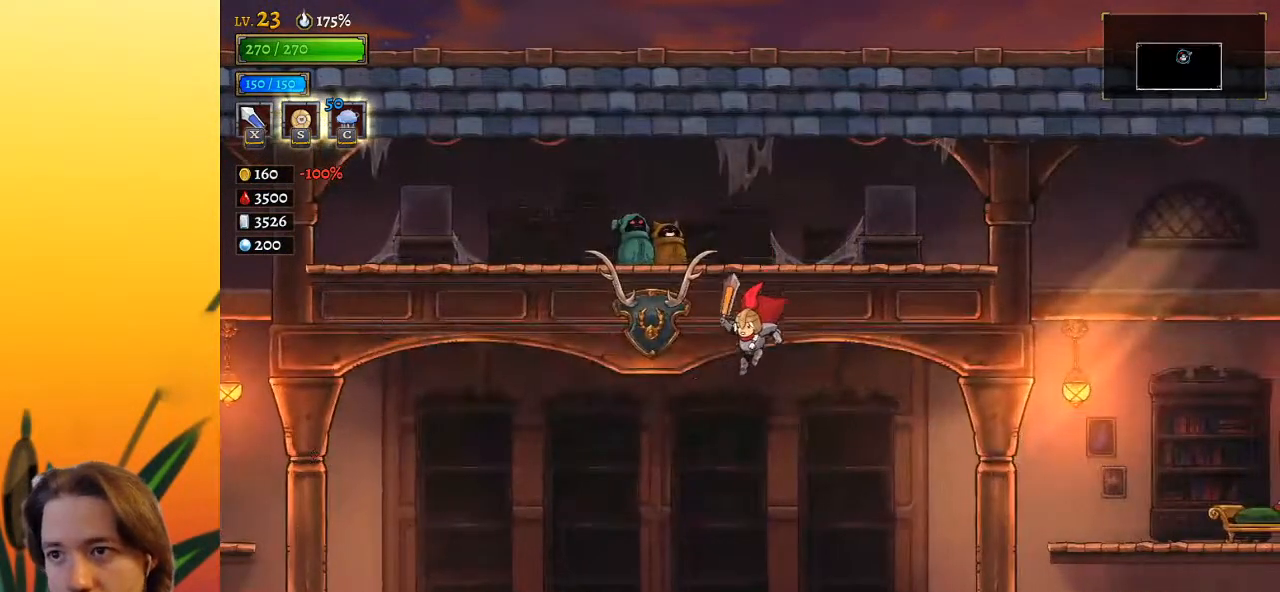
{"keys": [], "events": [[17, "down", "up"], [400, "left", "up"]]}
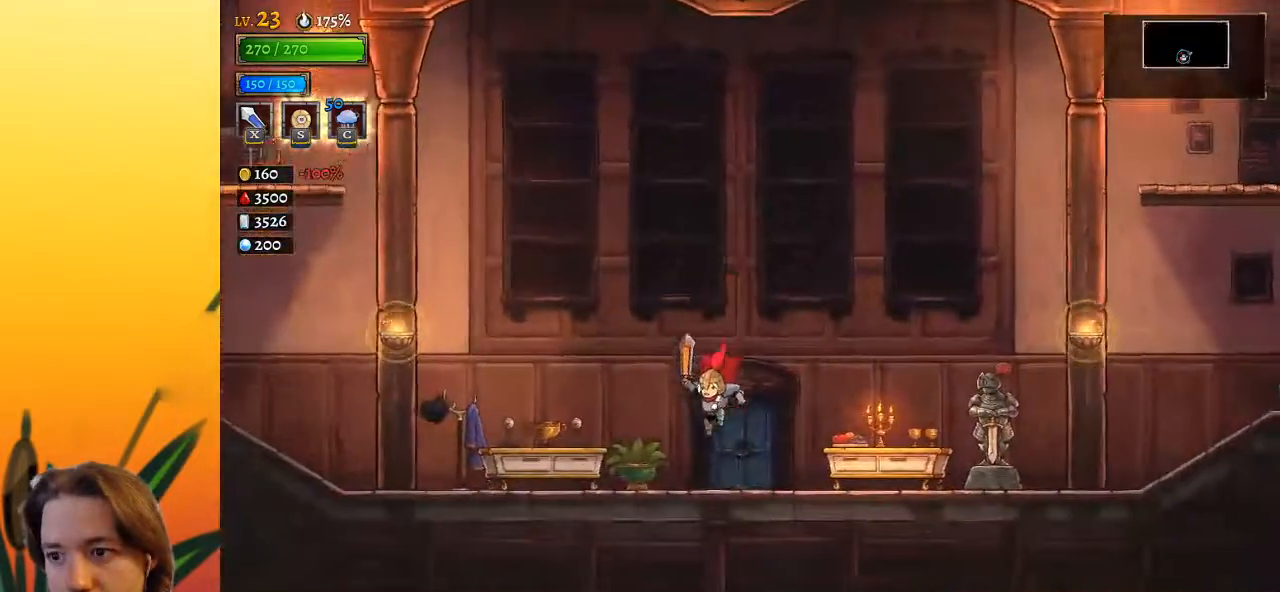
{"keys": [], "events": [[133, "up", "down"], [267, "up", "up"]]}
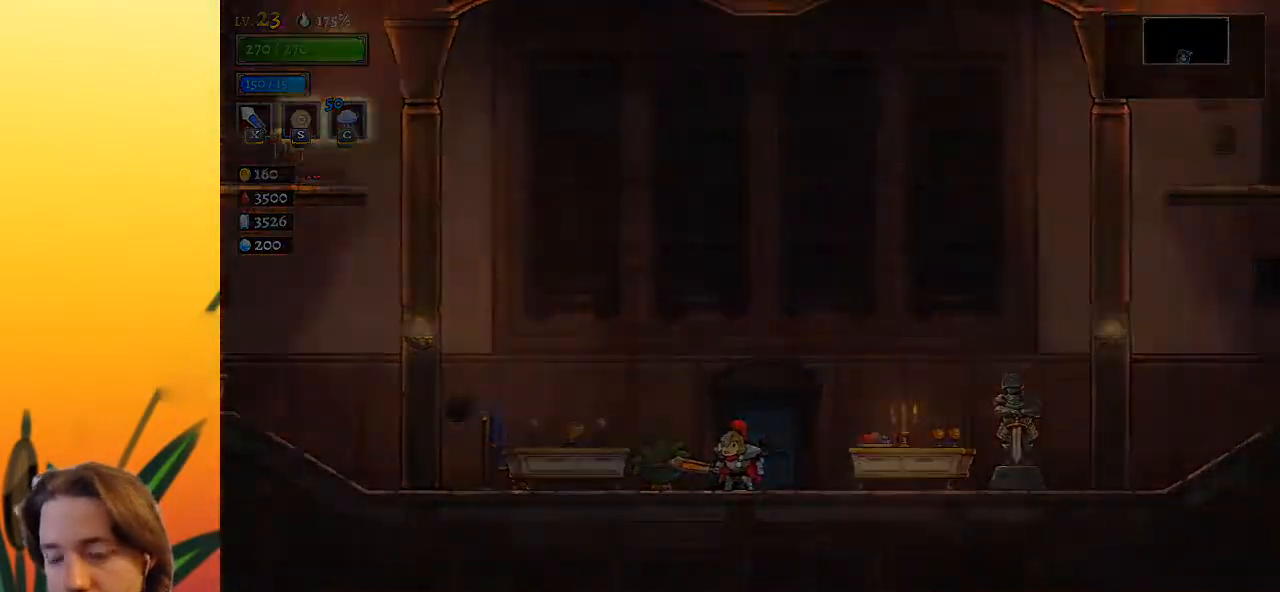
{"keys": ["down"], "events": [[383, "down", "down"]]}
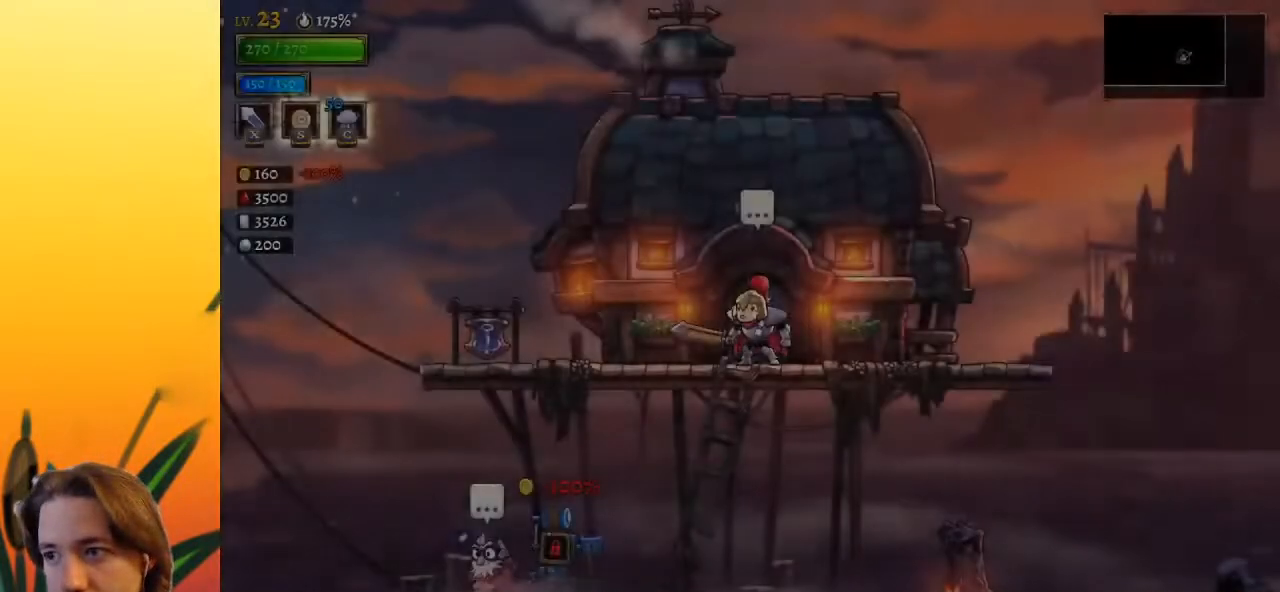
{"keys": [], "events": [[400, "down", "up"]]}
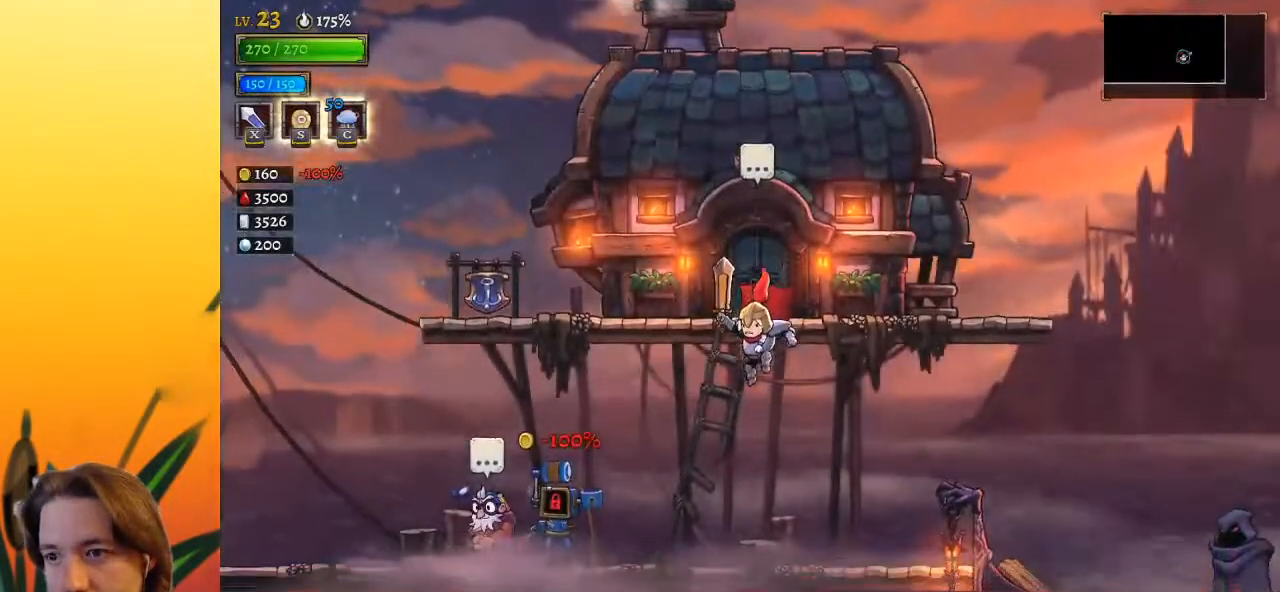
{"keys": ["right"], "events": [[83, "right", "down"], [117, "d", "down"], [267, "d", "up"]]}
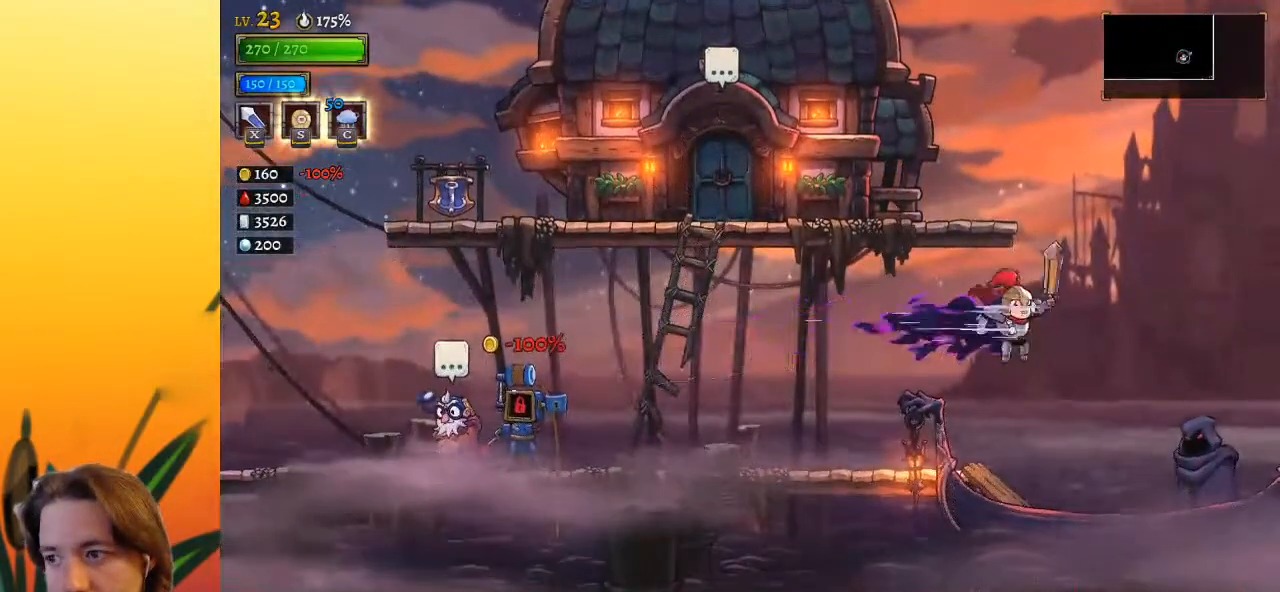
{"keys": ["up"], "events": [[283, "right", "up"], [467, "up", "down"]]}
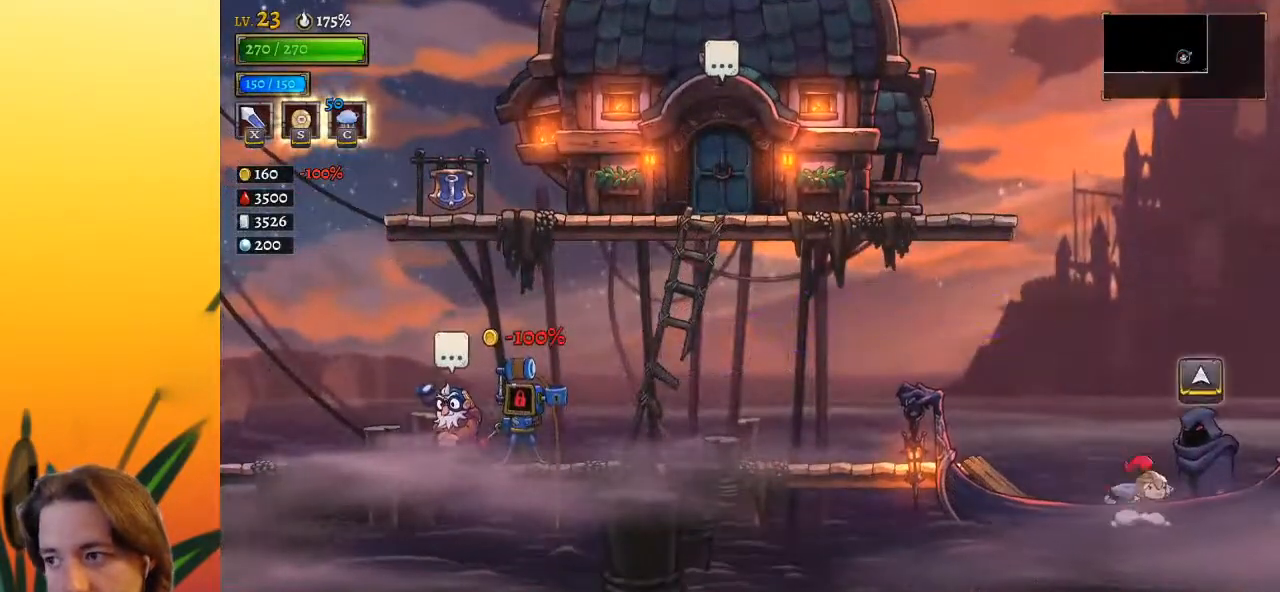
{"keys": [], "events": [[117, "up", "up"]]}